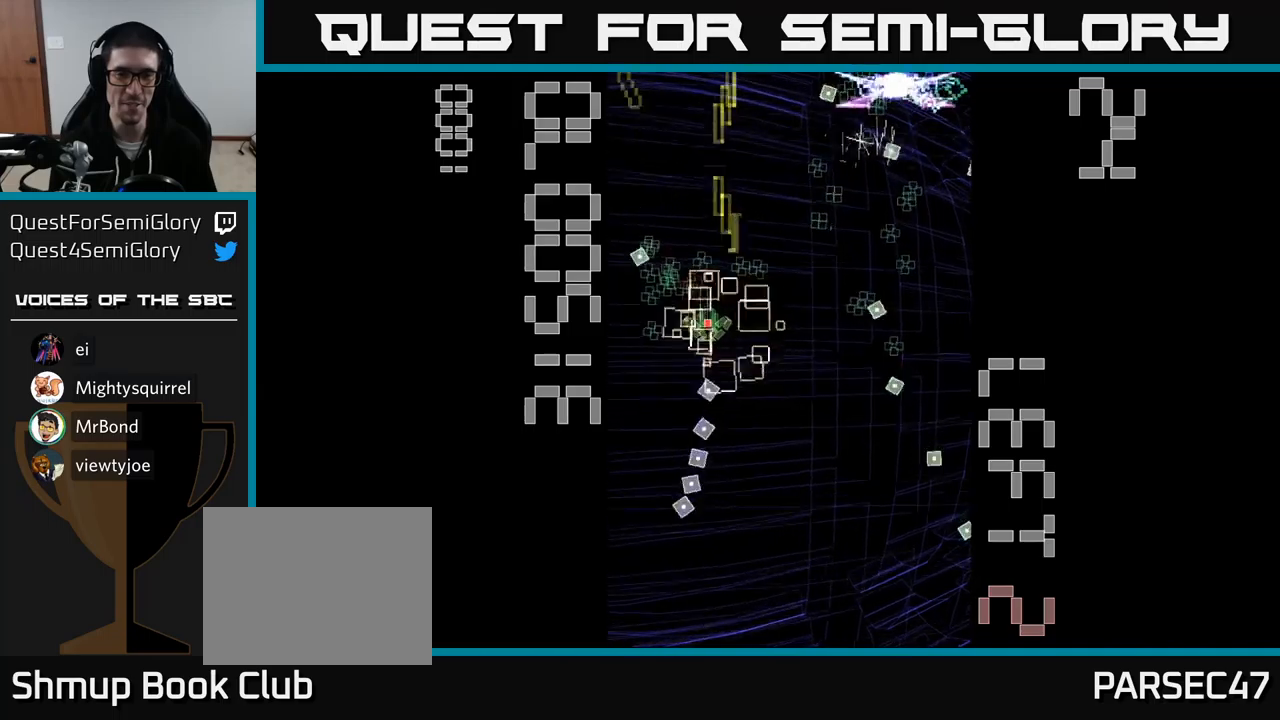
Gameplay with a controller (Xbox layout); each line is a JSON object with the inputs held at the frame after it. "events" lists button and stick changes between this image and that frame as [ms after this image, input, new state], when the widget could be followed in between. Not read: left_stick right_stick.
{"buttons": ["A", "X", "DPAD_DOWN", "DPAD_RIGHT"], "events": [[134, "DPAD_LEFT", "up"], [167, "DPAD_RIGHT", "down"], [317, "DPAD_DOWN", "down"], [350, "DPAD_RIGHT", "up"], [417, "DPAD_RIGHT", "down"]]}
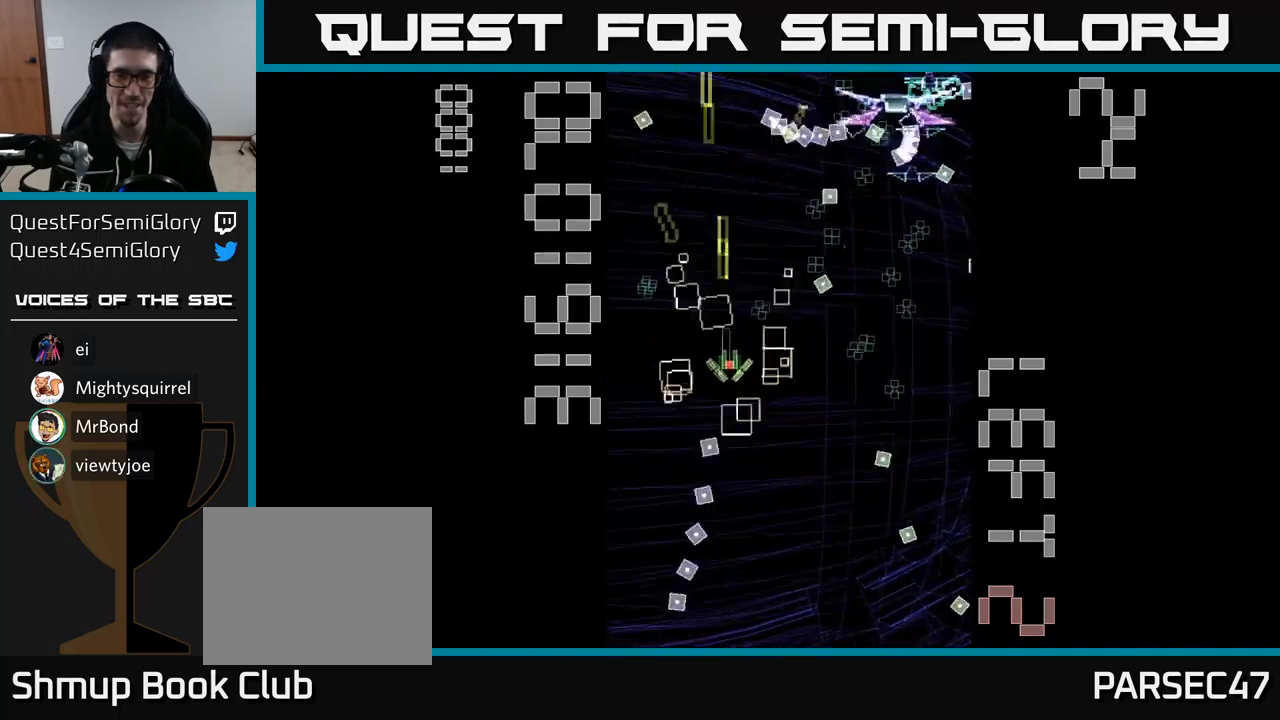
{"buttons": ["A", "DPAD_RIGHT"], "events": [[117, "DPAD_DOWN", "up"], [484, "X", "up"]]}
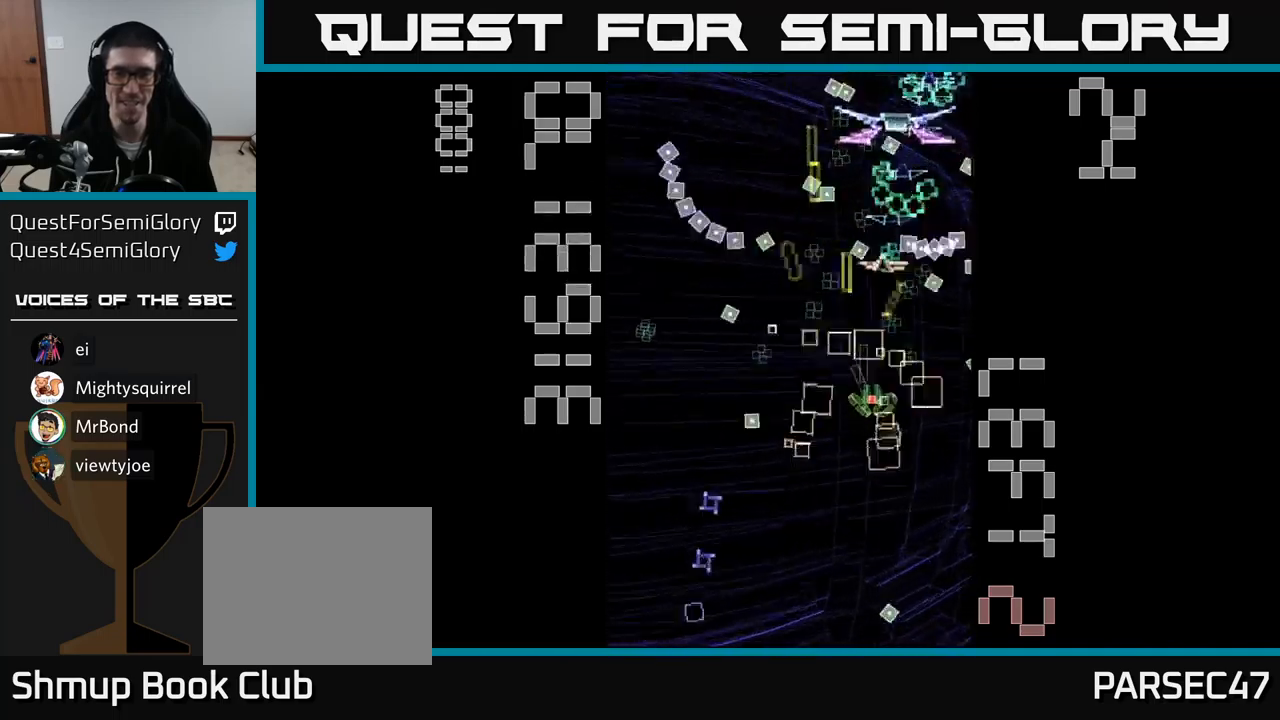
{"buttons": ["A"], "events": [[17, "DPAD_DOWN", "down"], [34, "DPAD_RIGHT", "up"], [200, "DPAD_LEFT", "down"], [234, "DPAD_DOWN", "up"], [267, "DPAD_UP", "down"], [300, "DPAD_LEFT", "up"], [417, "DPAD_UP", "up"]]}
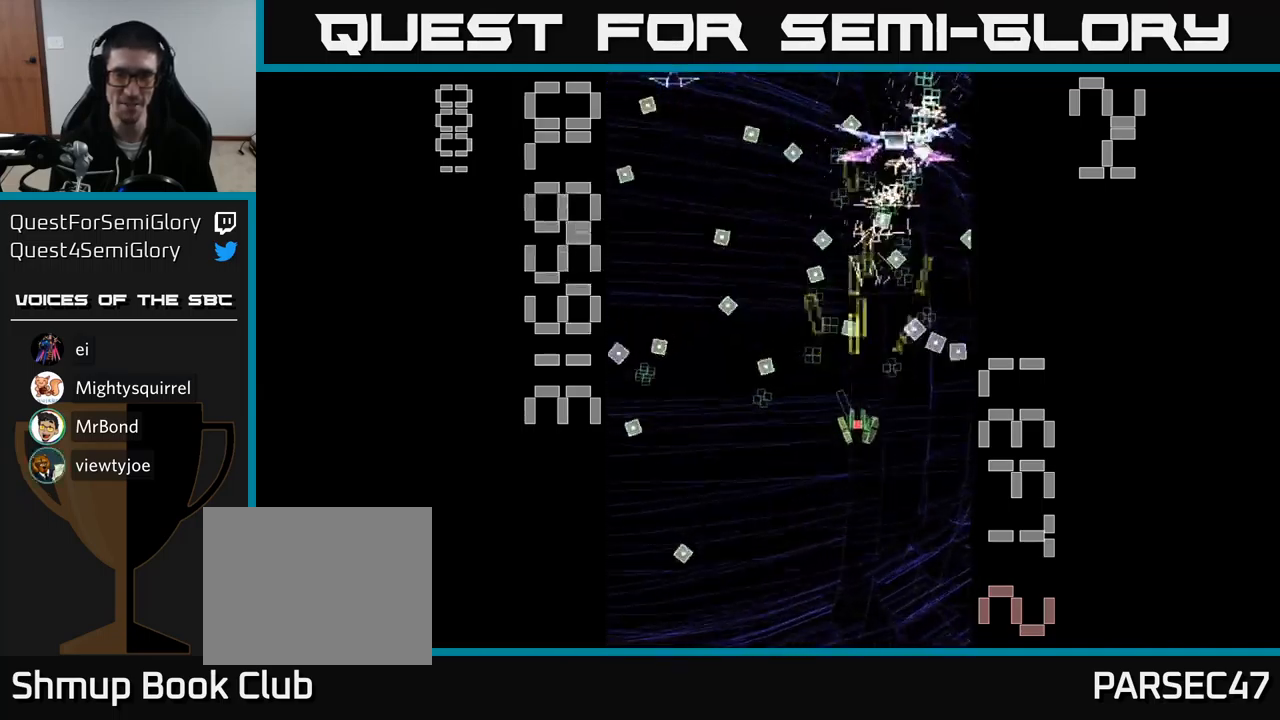
{"buttons": ["A"], "events": []}
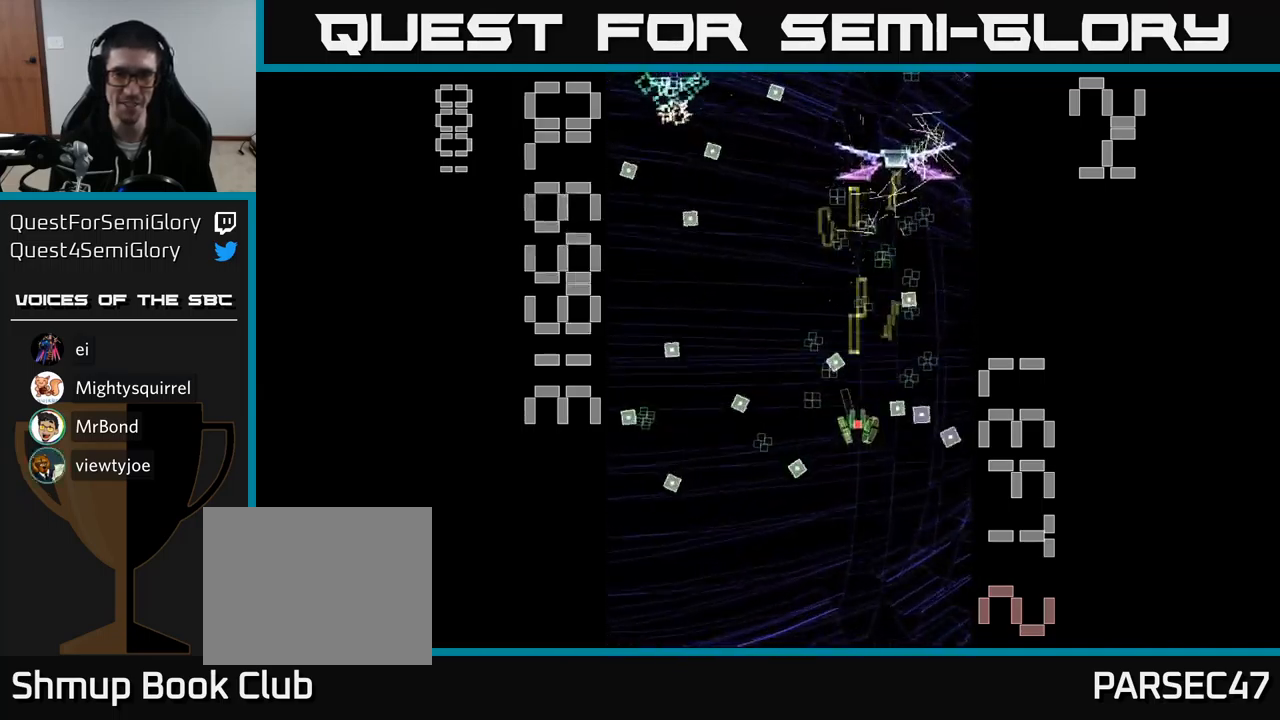
{"buttons": ["A", "DPAD_DOWN"], "events": [[17, "DPAD_LEFT", "down"], [50, "DPAD_DOWN", "down"], [217, "DPAD_DOWN", "up"], [250, "DPAD_UP", "down"], [384, "DPAD_UP", "up"], [500, "DPAD_DOWN", "down"], [500, "DPAD_LEFT", "up"]]}
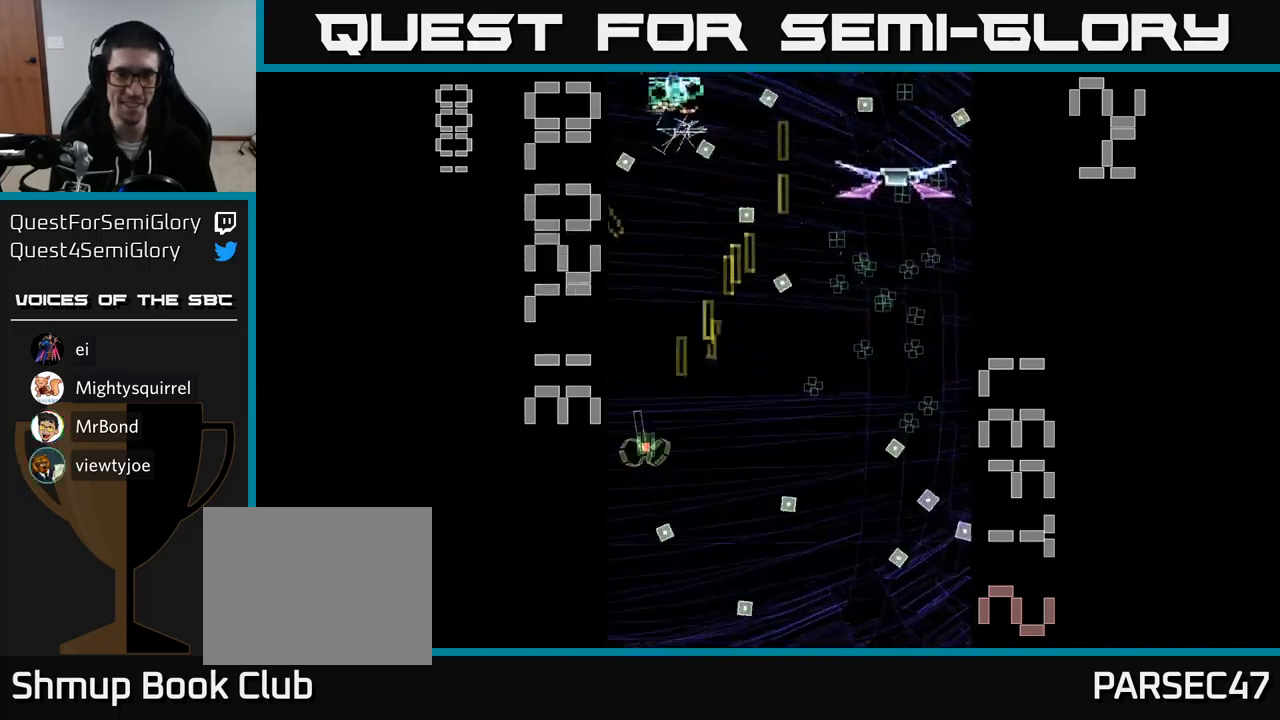
{"buttons": ["A", "X", "DPAD_LEFT"], "events": [[34, "DPAD_RIGHT", "down"], [50, "DPAD_DOWN", "up"], [367, "DPAD_RIGHT", "up"], [367, "DPAD_UP", "down"], [434, "DPAD_LEFT", "down"], [484, "DPAD_UP", "up"], [500, "X", "down"]]}
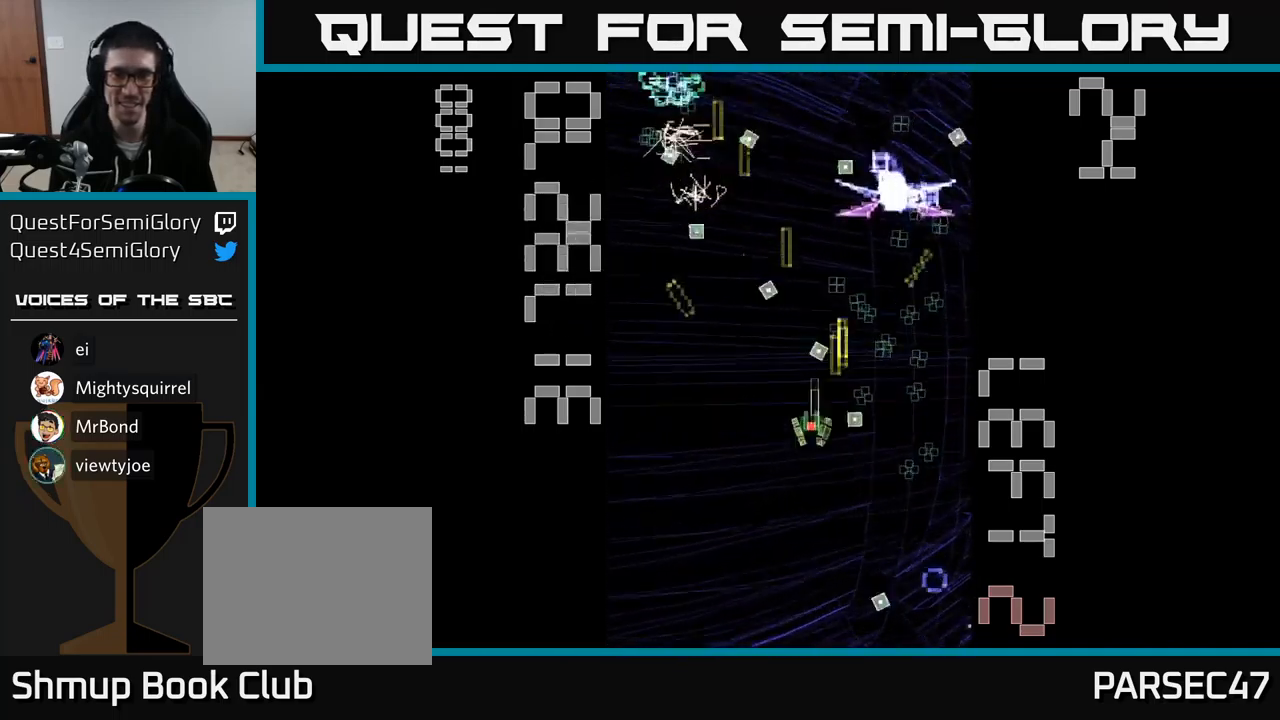
{"buttons": ["A", "X", "DPAD_DOWN"], "events": [[117, "DPAD_DOWN", "down"], [134, "DPAD_LEFT", "up"], [167, "DPAD_RIGHT", "down"], [467, "DPAD_RIGHT", "up"]]}
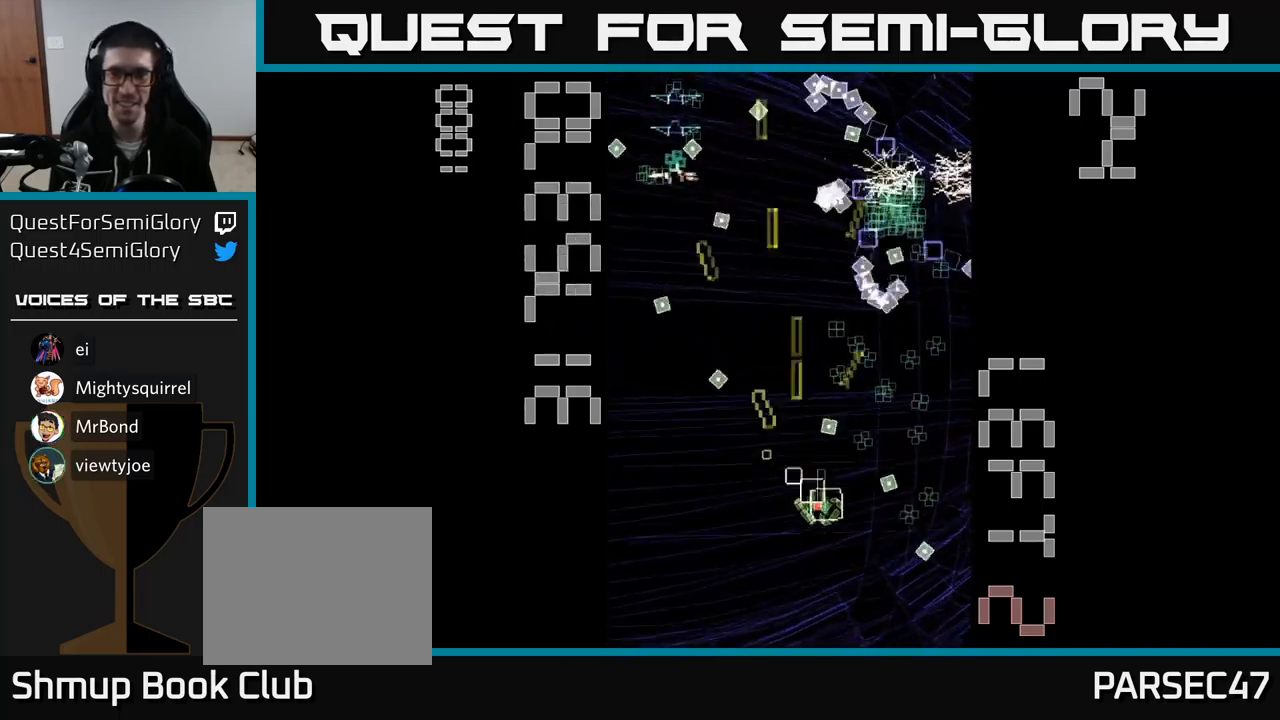
{"buttons": ["A", "X", "DPAD_RIGHT"], "events": [[50, "DPAD_RIGHT", "down"], [100, "DPAD_DOWN", "up"], [117, "DPAD_RIGHT", "up"], [167, "DPAD_LEFT", "down"], [184, "DPAD_UP", "down"], [267, "DPAD_LEFT", "up"], [284, "DPAD_UP", "up"], [300, "DPAD_RIGHT", "down"]]}
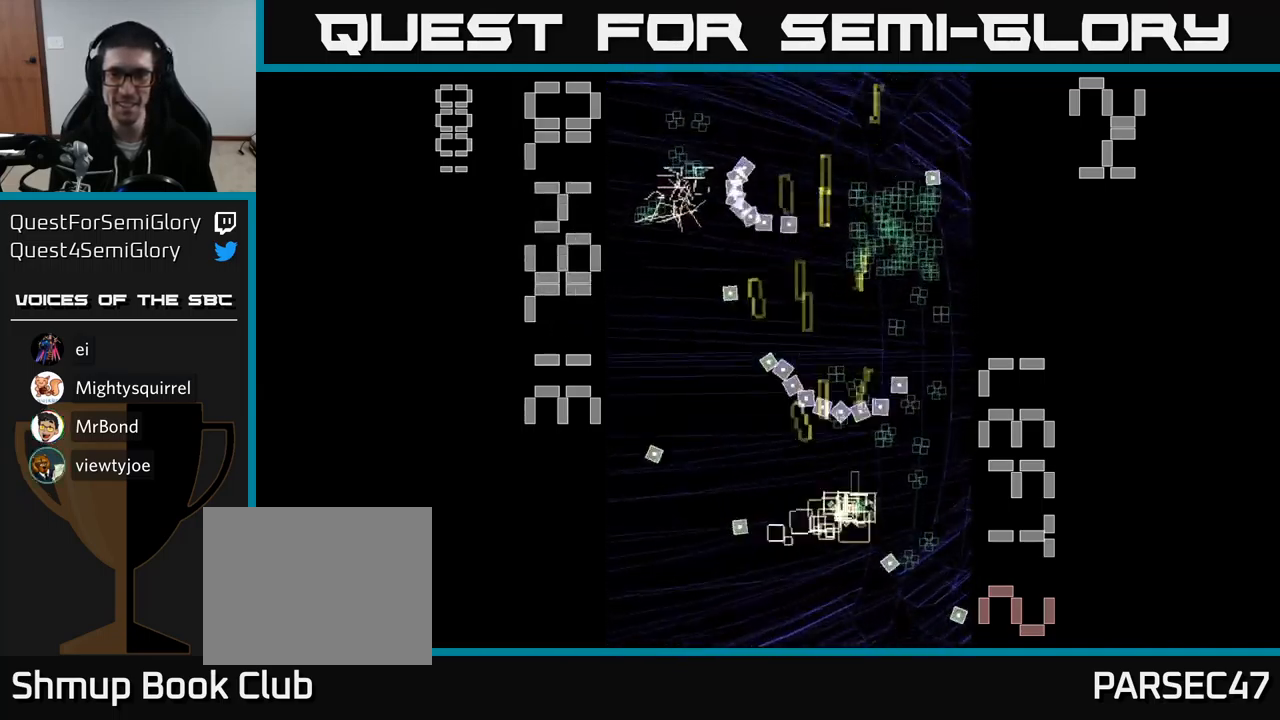
{"buttons": ["A", "DPAD_UP"], "events": [[17, "DPAD_DOWN", "down"], [50, "DPAD_DOWN", "up"], [50, "X", "up"], [167, "DPAD_DOWN", "down"], [217, "DPAD_RIGHT", "up"], [267, "DPAD_DOWN", "up"], [317, "DPAD_RIGHT", "down"], [350, "DPAD_RIGHT", "up"], [350, "DPAD_UP", "down"]]}
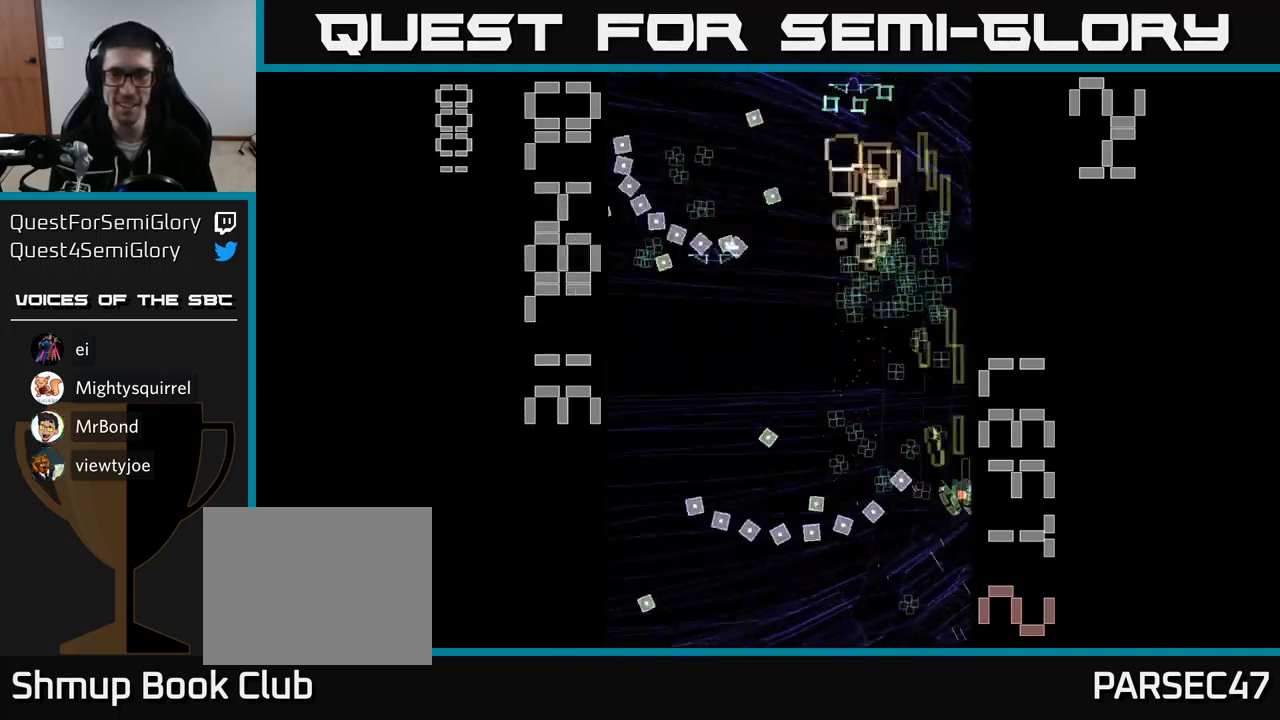
{"buttons": ["A", "DPAD_DOWN"], "events": [[84, "DPAD_LEFT", "down"], [84, "DPAD_UP", "up"], [150, "DPAD_DOWN", "down"], [250, "DPAD_LEFT", "up"], [317, "DPAD_DOWN", "up"], [334, "DPAD_UP", "down"], [450, "DPAD_UP", "up"], [484, "DPAD_DOWN", "down"]]}
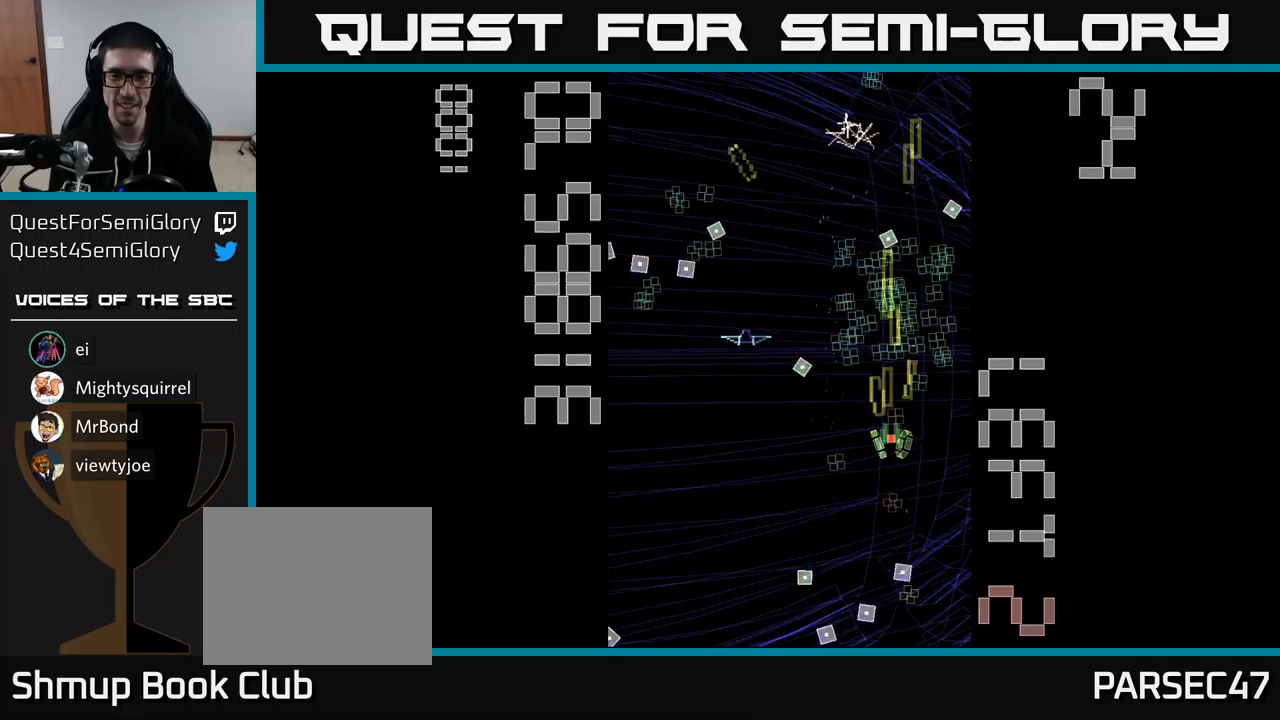
{"buttons": ["A", "X", "DPAD_UP"]}
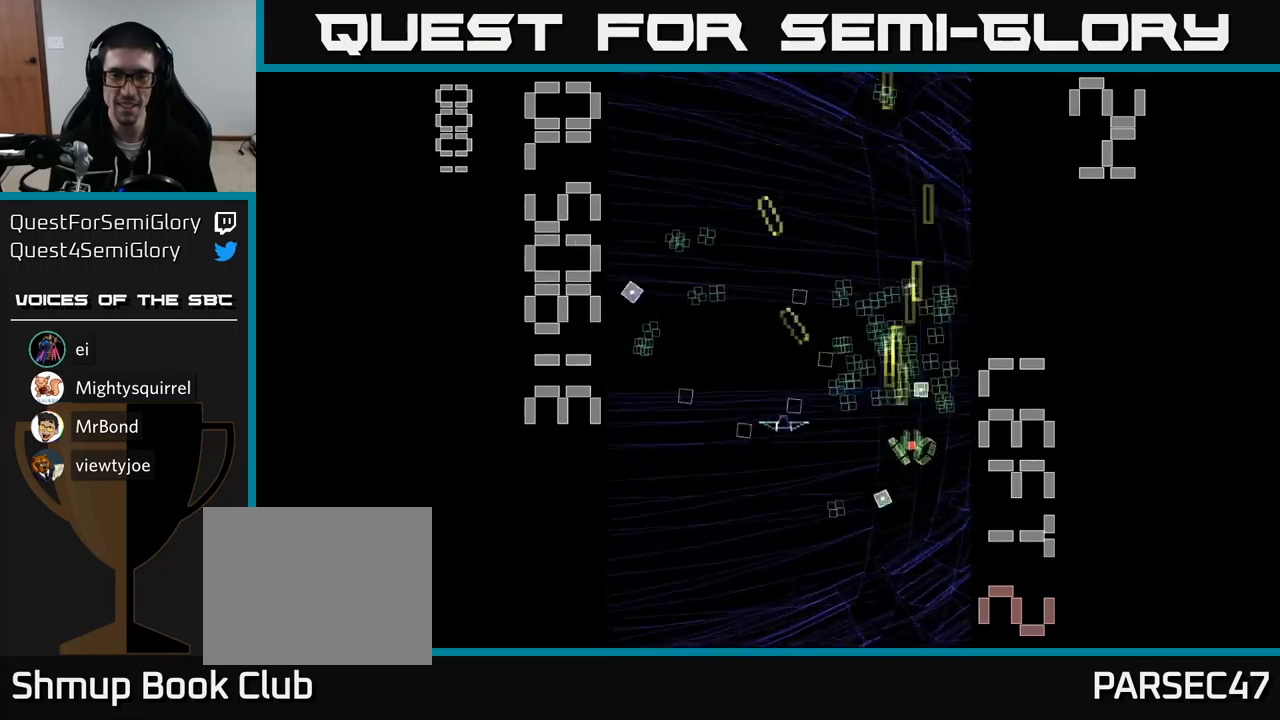
{"buttons": ["A", "DPAD_DOWN"], "events": [[17, "DPAD_LEFT", "down"], [17, "DPAD_UP", "up"], [100, "DPAD_DOWN", "down"], [183, "DPAD_LEFT", "up"], [233, "DPAD_RIGHT", "down"], [317, "DPAD_RIGHT", "up"], [467, "X", "up"]]}
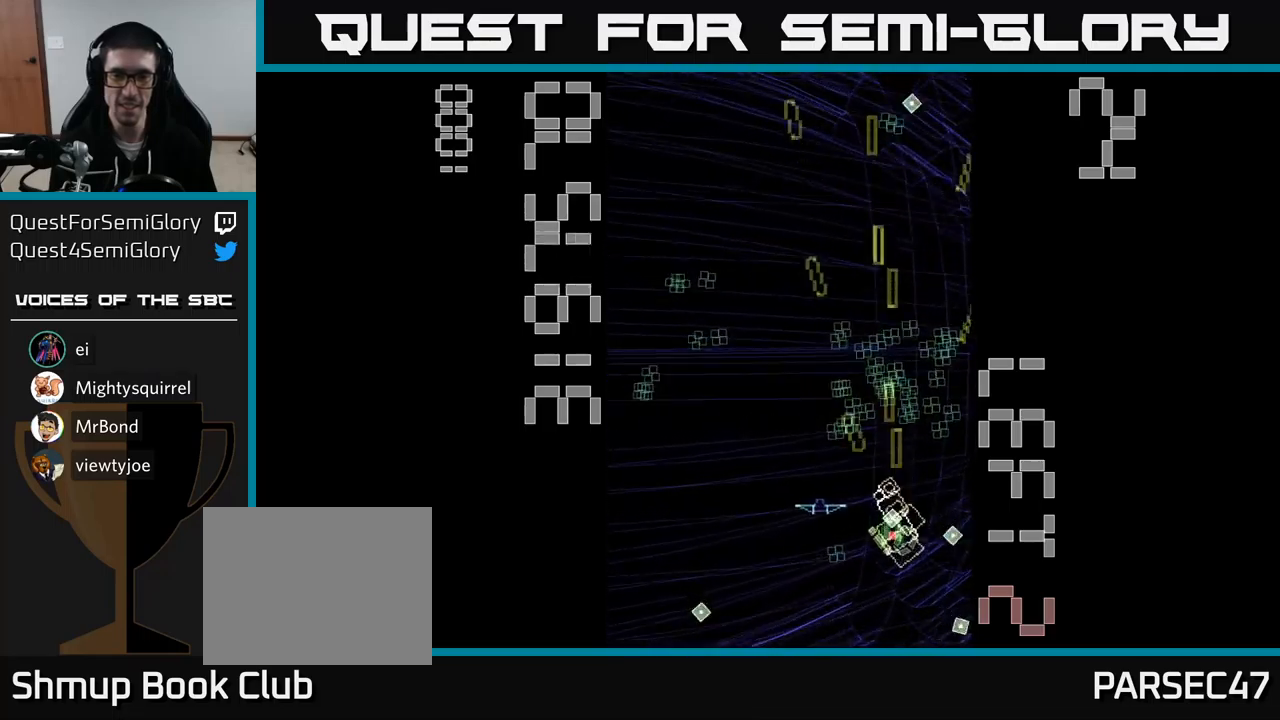
{"buttons": ["A", "DPAD_UP"], "events": [[17, "A", "up"], [83, "A", "down"], [117, "DPAD_LEFT", "down"], [167, "DPAD_DOWN", "up"], [233, "DPAD_UP", "down"], [267, "DPAD_LEFT", "up"], [283, "DPAD_LEFT", "down"], [350, "DPAD_UP", "up"], [450, "DPAD_UP", "down"], [483, "DPAD_LEFT", "up"]]}
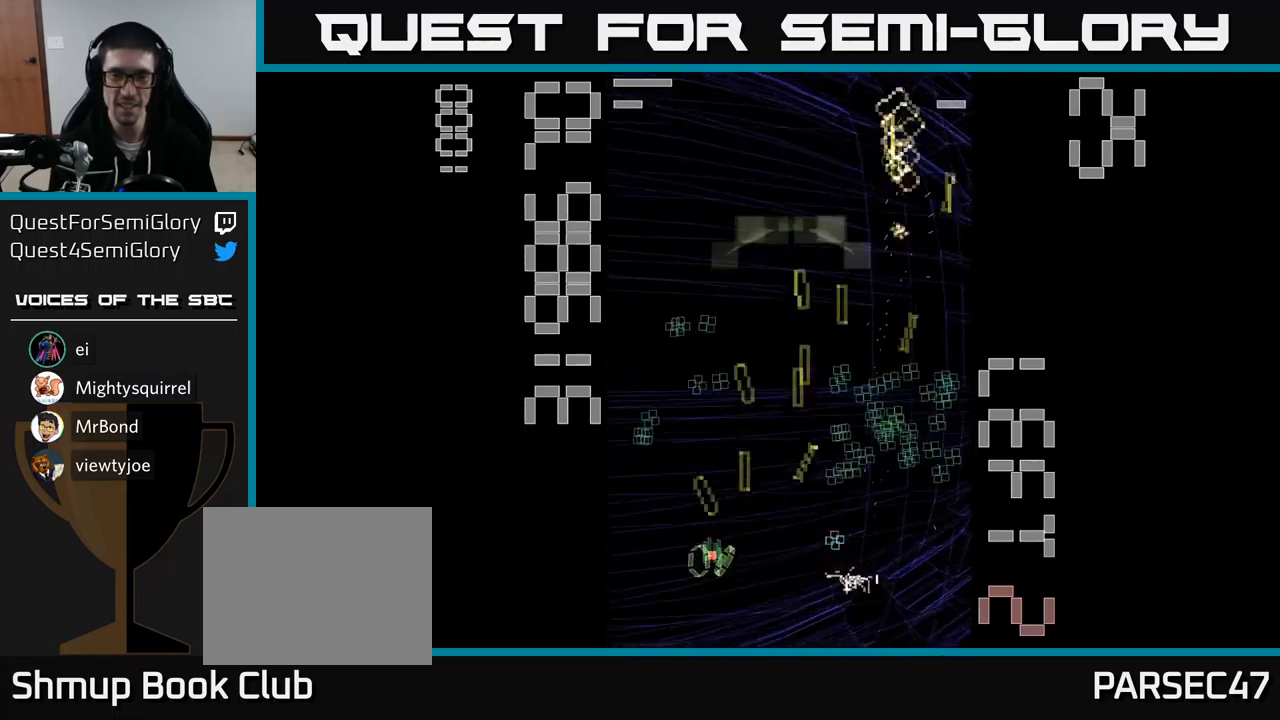
{"buttons": ["A", "DPAD_DOWN"], "events": [[100, "DPAD_LEFT", "down"], [217, "DPAD_LEFT", "up"], [283, "DPAD_RIGHT", "down"], [367, "DPAD_UP", "up"], [417, "DPAD_DOWN", "down"], [450, "DPAD_RIGHT", "up"]]}
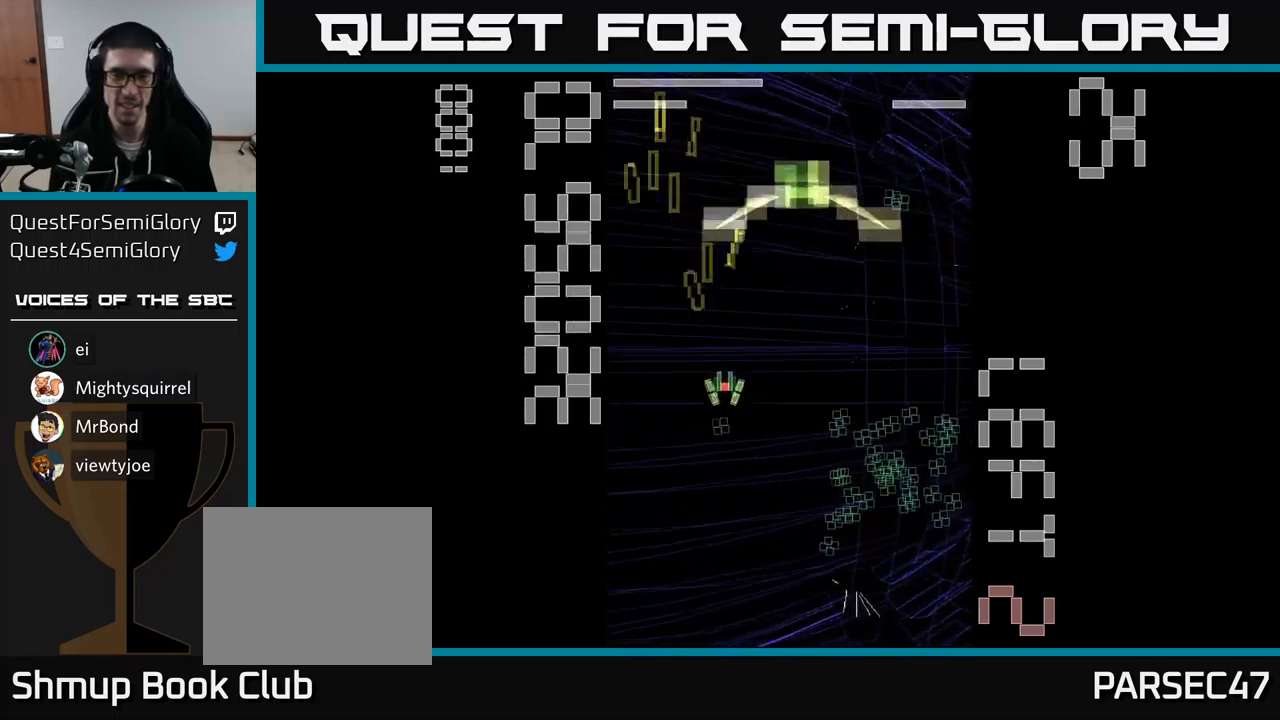
{"buttons": ["A", "DPAD_DOWN"], "events": [[50, "DPAD_RIGHT", "down"], [283, "DPAD_DOWN", "up"], [350, "DPAD_RIGHT", "up"], [350, "DPAD_UP", "down"], [450, "DPAD_UP", "up"], [500, "DPAD_DOWN", "down"]]}
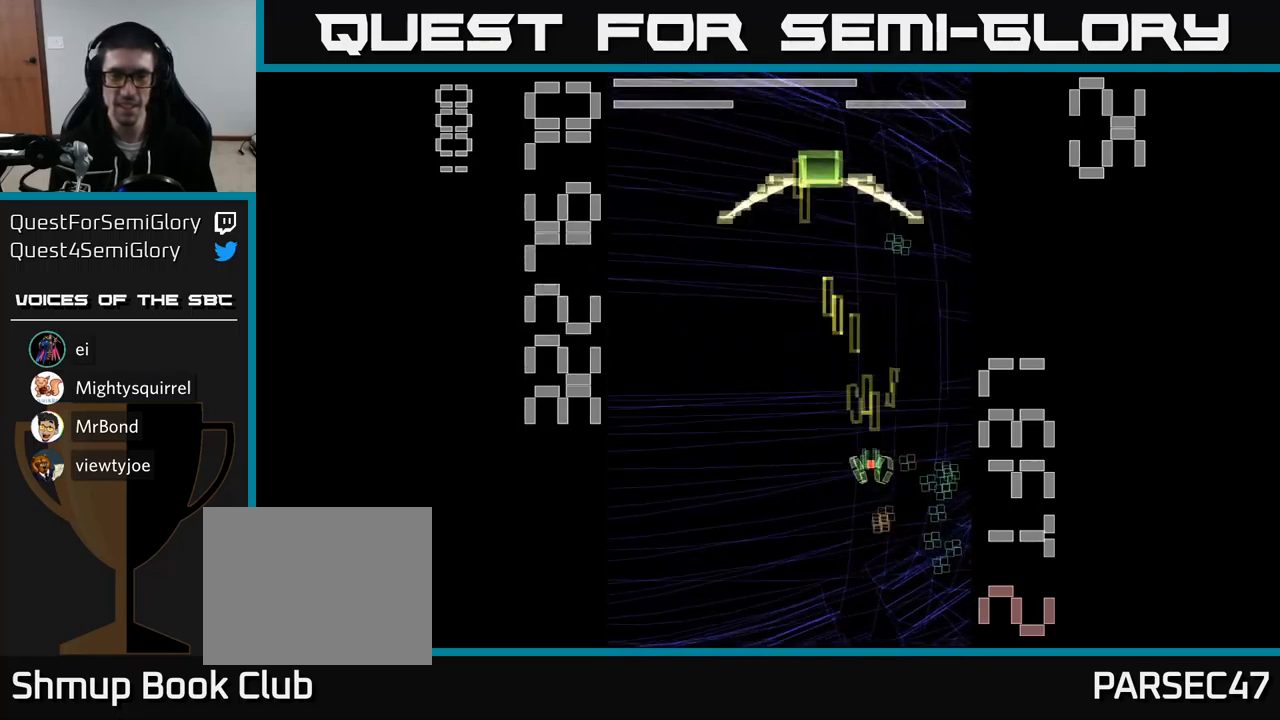
{"buttons": ["A", "X", "DPAD_DOWN"]}
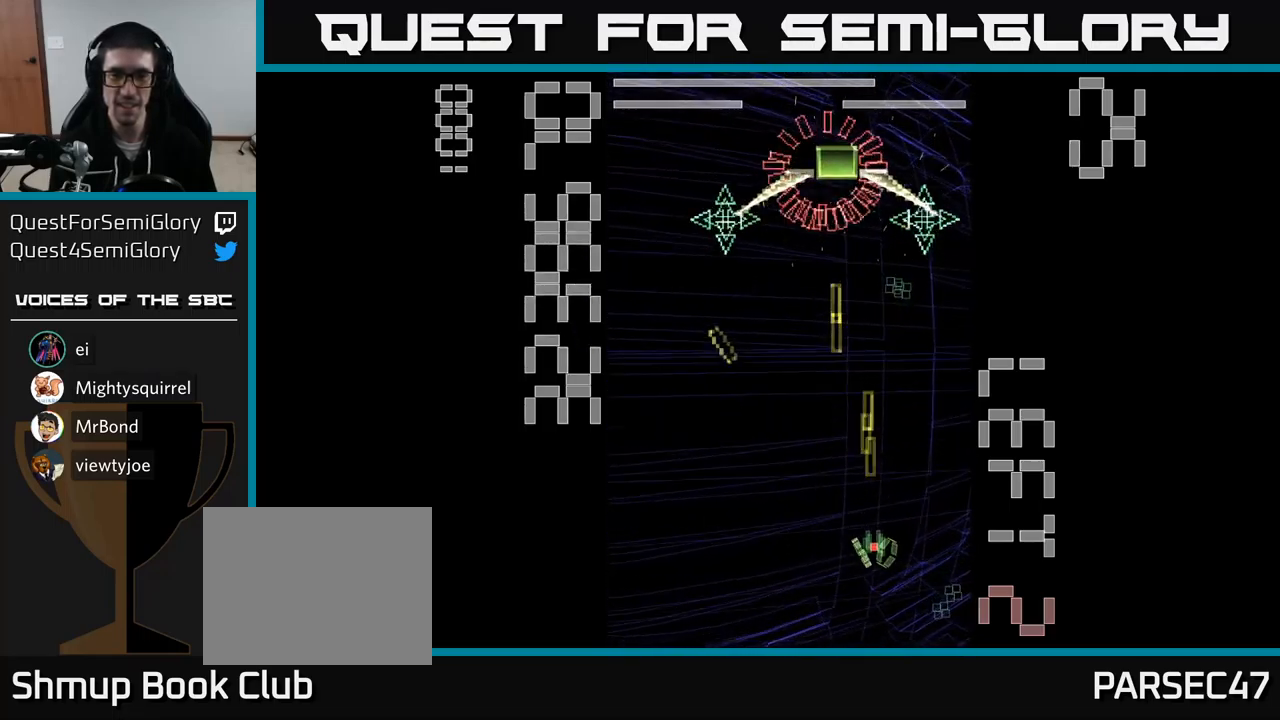
{"buttons": ["A", "X", "DPAD_UP", "DPAD_LEFT"], "events": [[33, "DPAD_RIGHT", "down"], [267, "DPAD_RIGHT", "up"], [300, "DPAD_DOWN", "up"], [300, "DPAD_LEFT", "down"], [367, "DPAD_UP", "down"]]}
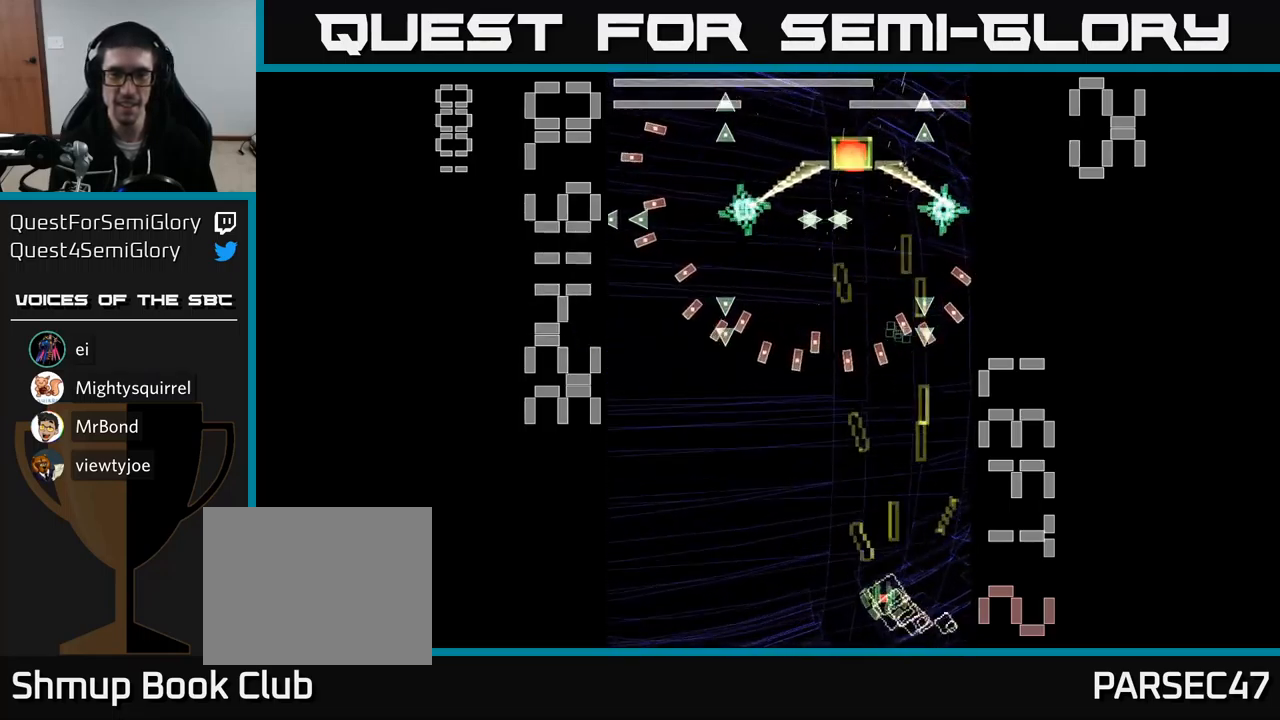
{"buttons": ["A", "DPAD_UP"], "events": [[150, "DPAD_LEFT", "up"], [300, "DPAD_UP", "up"], [300, "X", "up"], [467, "DPAD_UP", "down"]]}
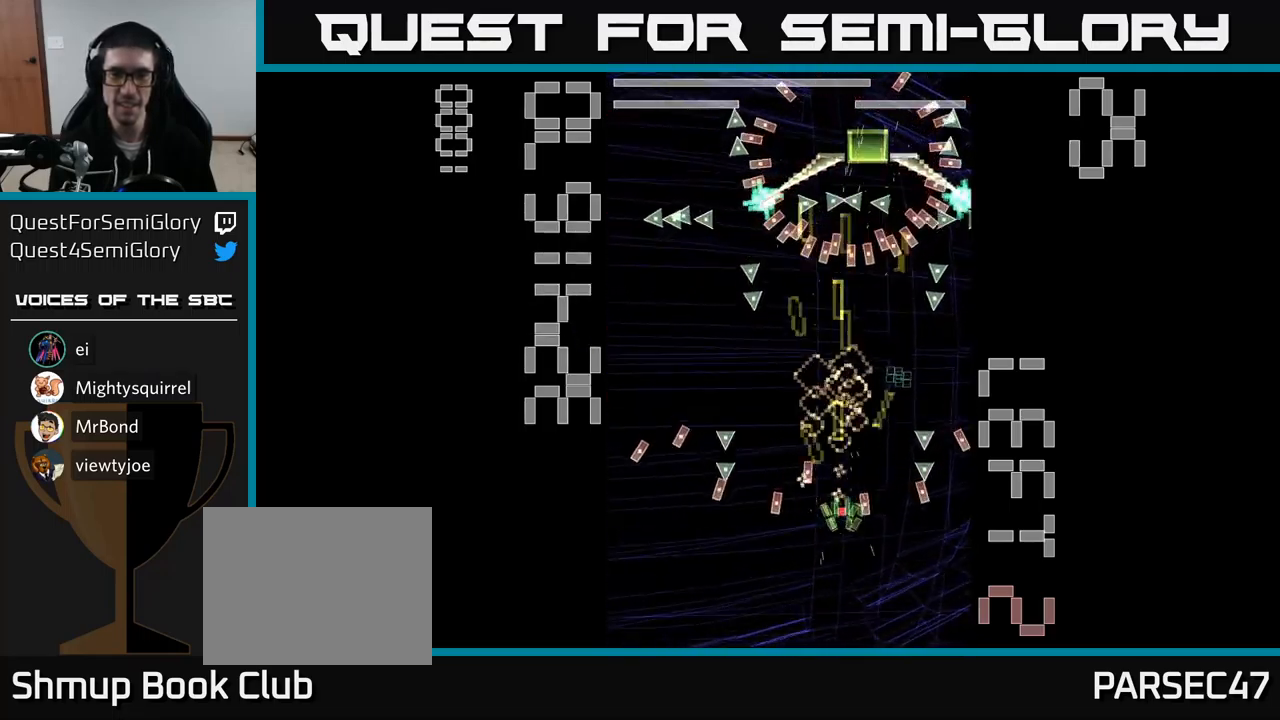
{"buttons": ["A", "X", "DPAD_DOWN"], "events": [[83, "DPAD_RIGHT", "down"], [200, "DPAD_RIGHT", "up"], [200, "DPAD_UP", "up"], [250, "DPAD_DOWN", "down"], [250, "DPAD_LEFT", "down"], [333, "DPAD_LEFT", "up"], [450, "X", "down"]]}
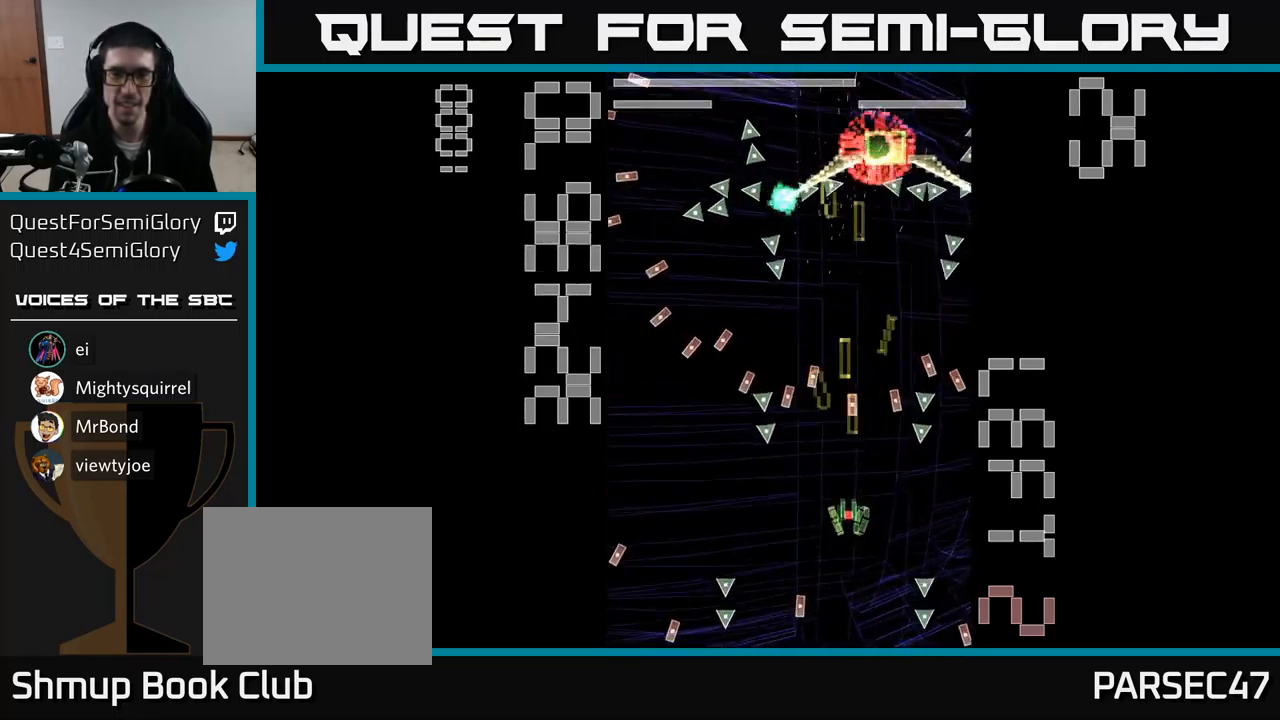
{"buttons": ["A", "X"], "events": [[17, "DPAD_DOWN", "up"], [183, "DPAD_RIGHT", "down"], [233, "DPAD_UP", "down"], [267, "DPAD_RIGHT", "up"], [400, "DPAD_UP", "up"]]}
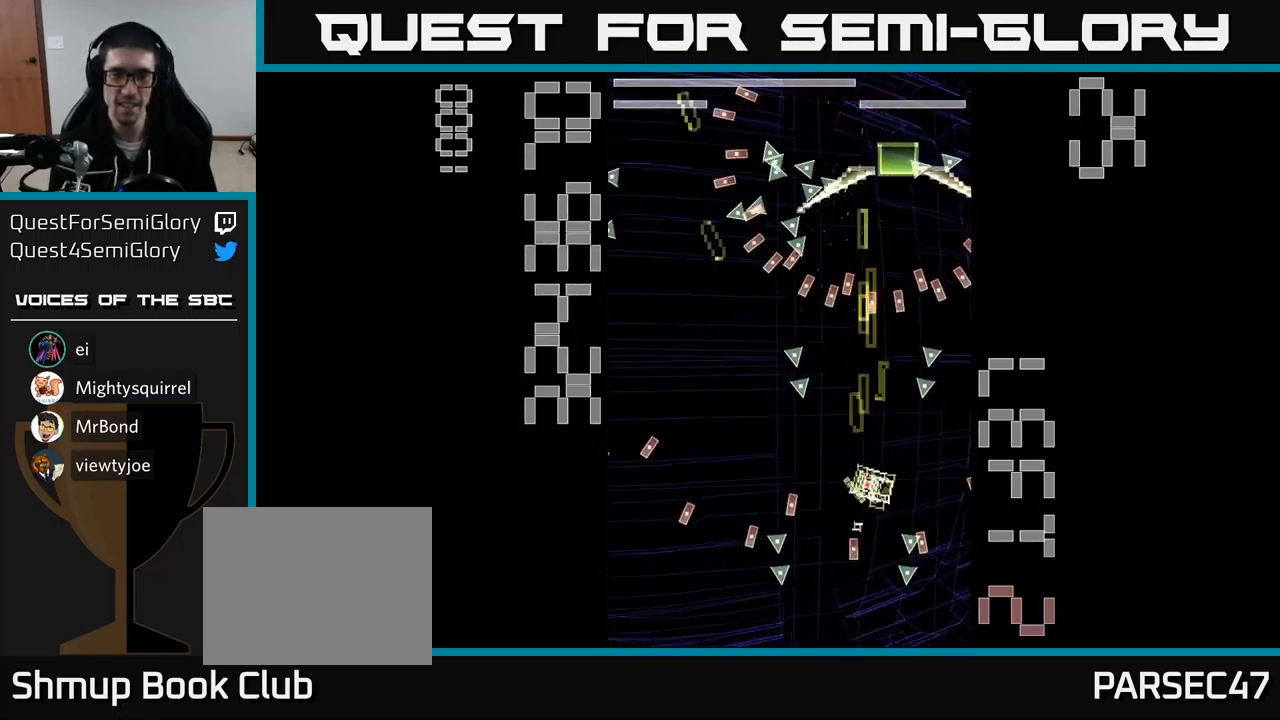
{"buttons": ["A", "DPAD_LEFT"], "events": [[84, "DPAD_DOWN", "down"], [450, "DPAD_LEFT", "down"], [467, "DPAD_DOWN", "up"], [467, "X", "up"]]}
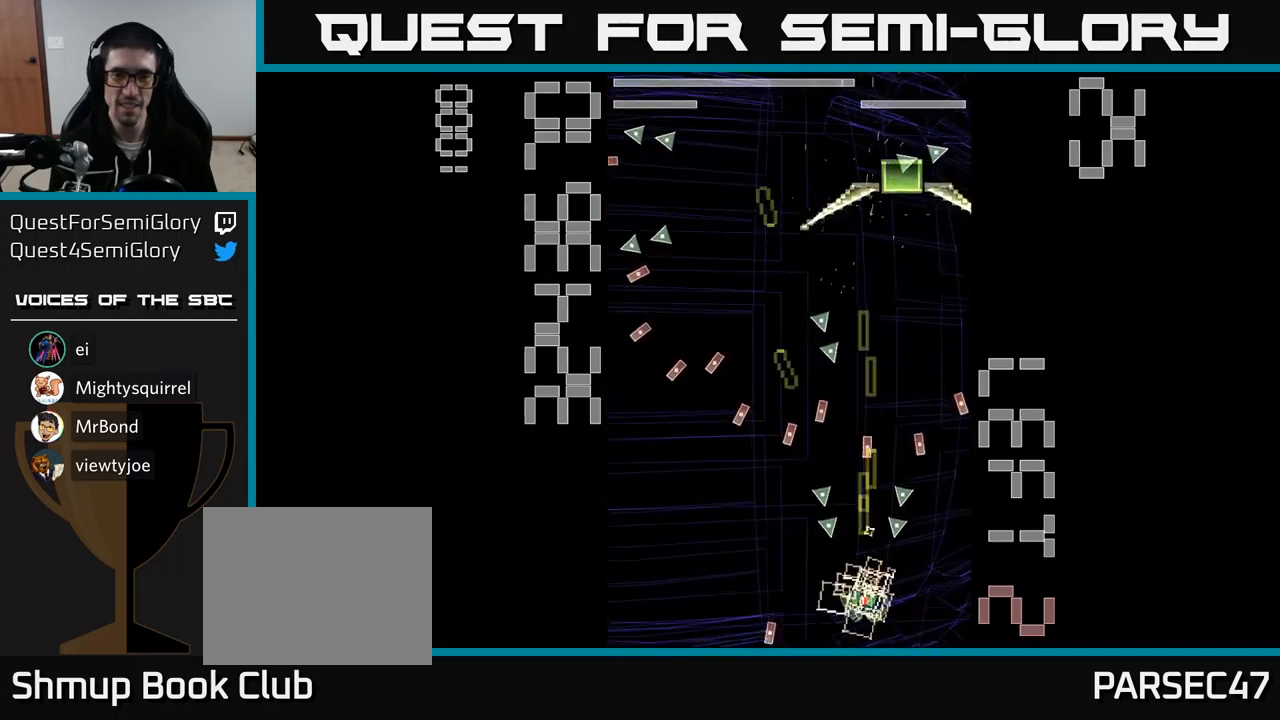
{"buttons": ["A", "X"], "events": [[84, "DPAD_UP", "down"], [134, "DPAD_LEFT", "up"], [184, "DPAD_UP", "up"], [217, "X", "down"], [350, "DPAD_RIGHT", "down"], [500, "DPAD_RIGHT", "up"]]}
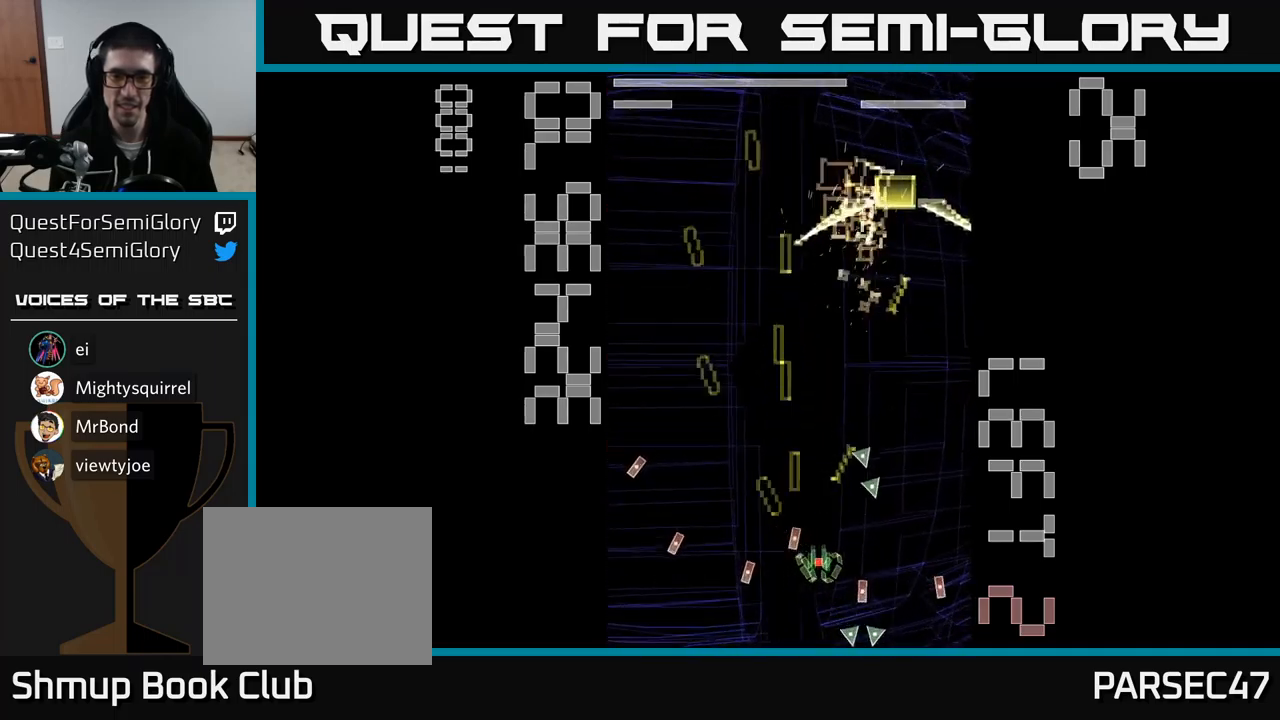
{"buttons": ["A", "X", "DPAD_UP"], "events": [[167, "DPAD_UP", "down"], [317, "DPAD_RIGHT", "down"], [500, "DPAD_RIGHT", "up"]]}
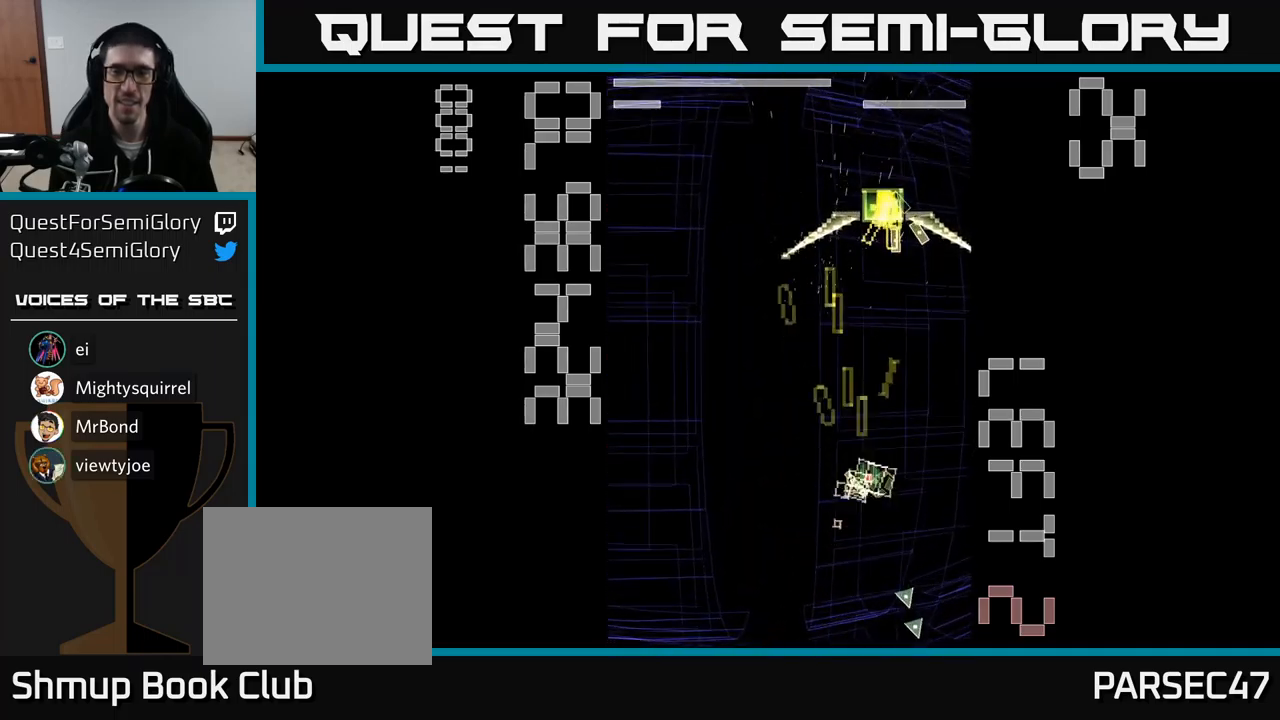
{"buttons": ["A", "DPAD_DOWN"], "events": [[267, "DPAD_UP", "up"], [334, "DPAD_DOWN", "down"], [400, "X", "up"]]}
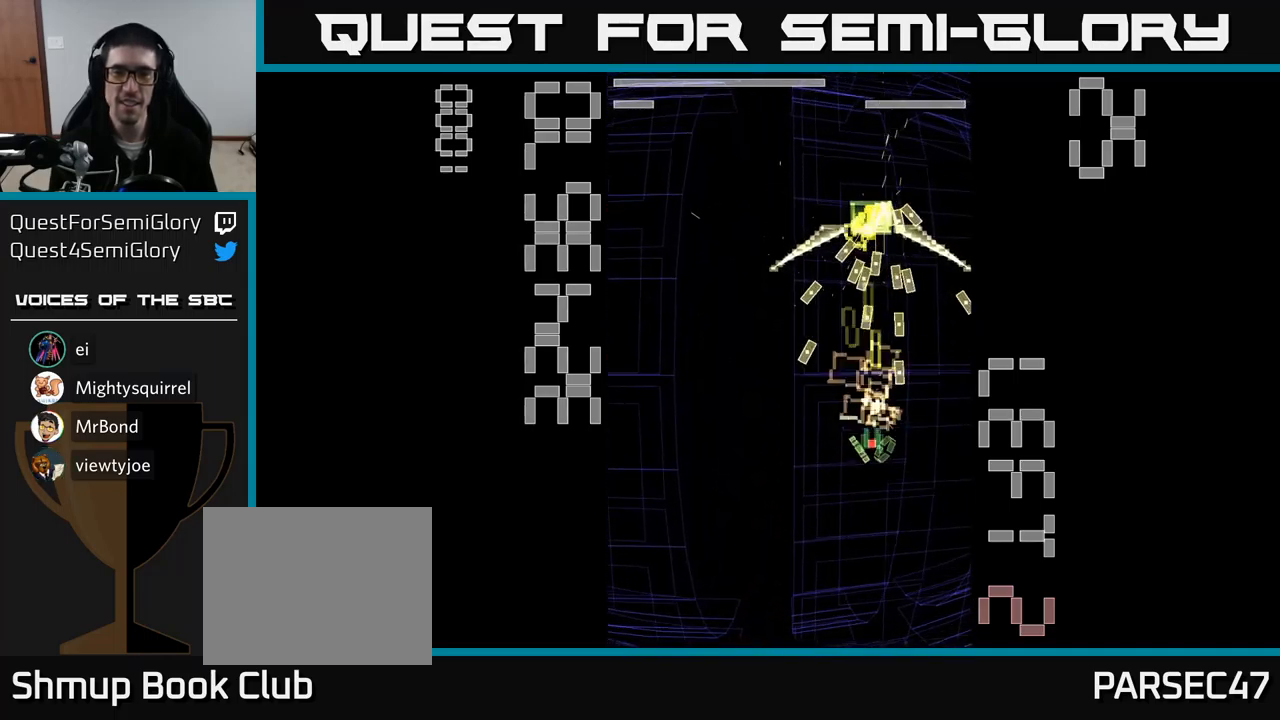
{"buttons": ["A"], "events": [[34, "A", "up"], [67, "A", "down"], [117, "DPAD_LEFT", "down"], [234, "DPAD_LEFT", "up"], [334, "DPAD_DOWN", "up"]]}
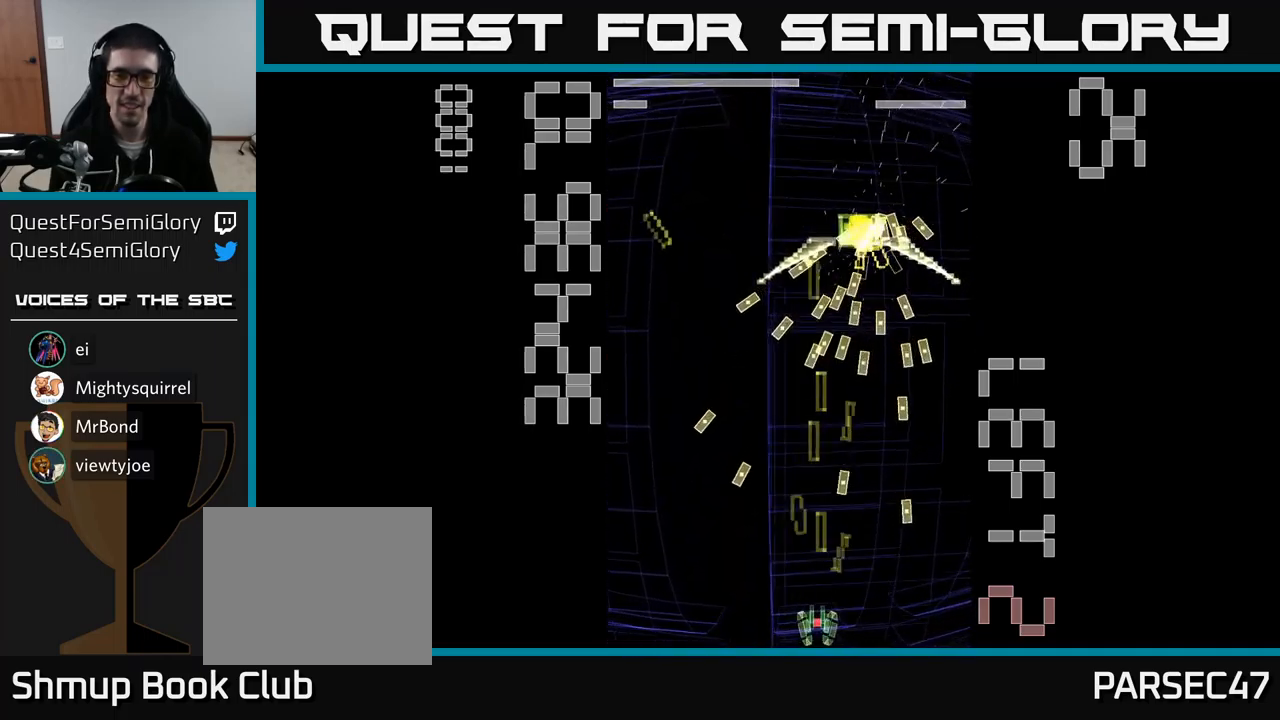
{"buttons": ["A", "X", "DPAD_DOWN", "DPAD_RIGHT"], "events": [[67, "DPAD_LEFT", "down"], [67, "DPAD_UP", "down"], [167, "DPAD_LEFT", "up"], [167, "X", "down"], [217, "DPAD_RIGHT", "down"], [234, "DPAD_UP", "up"], [300, "DPAD_RIGHT", "up"], [350, "DPAD_DOWN", "down"], [350, "DPAD_RIGHT", "down"]]}
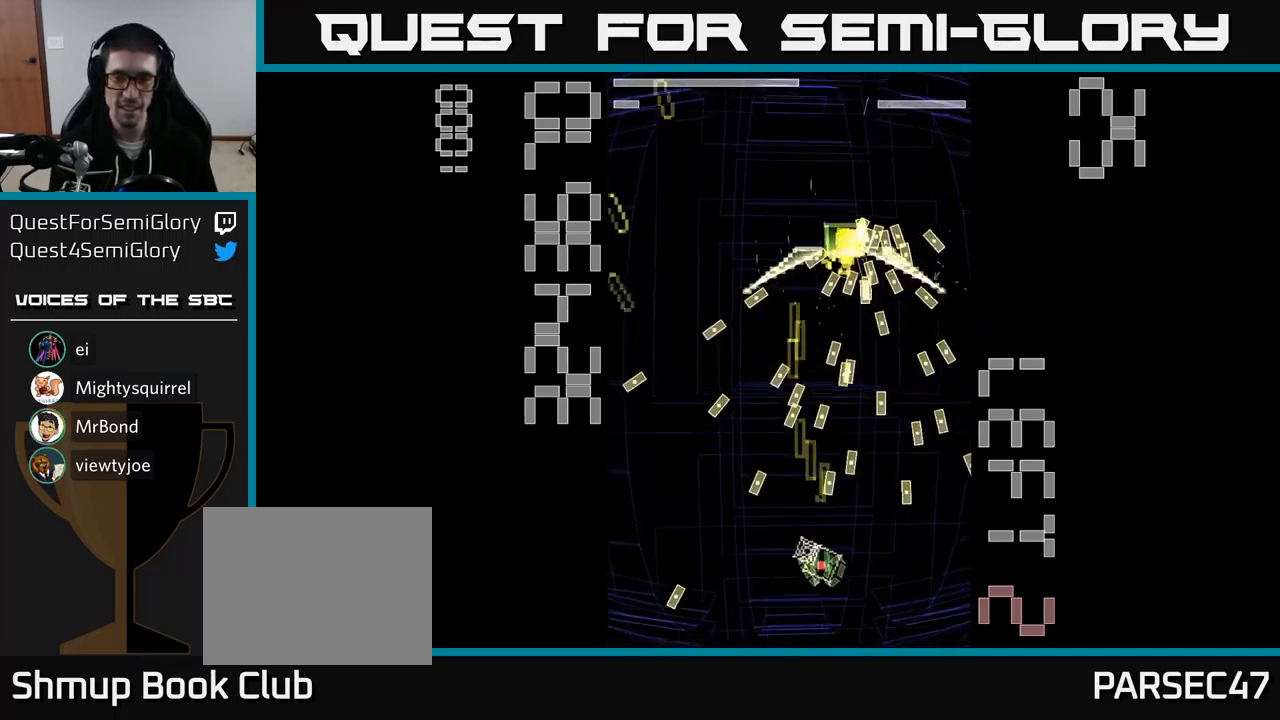
{"buttons": ["A", "X"], "events": [[50, "DPAD_DOWN", "up"], [167, "DPAD_RIGHT", "up"]]}
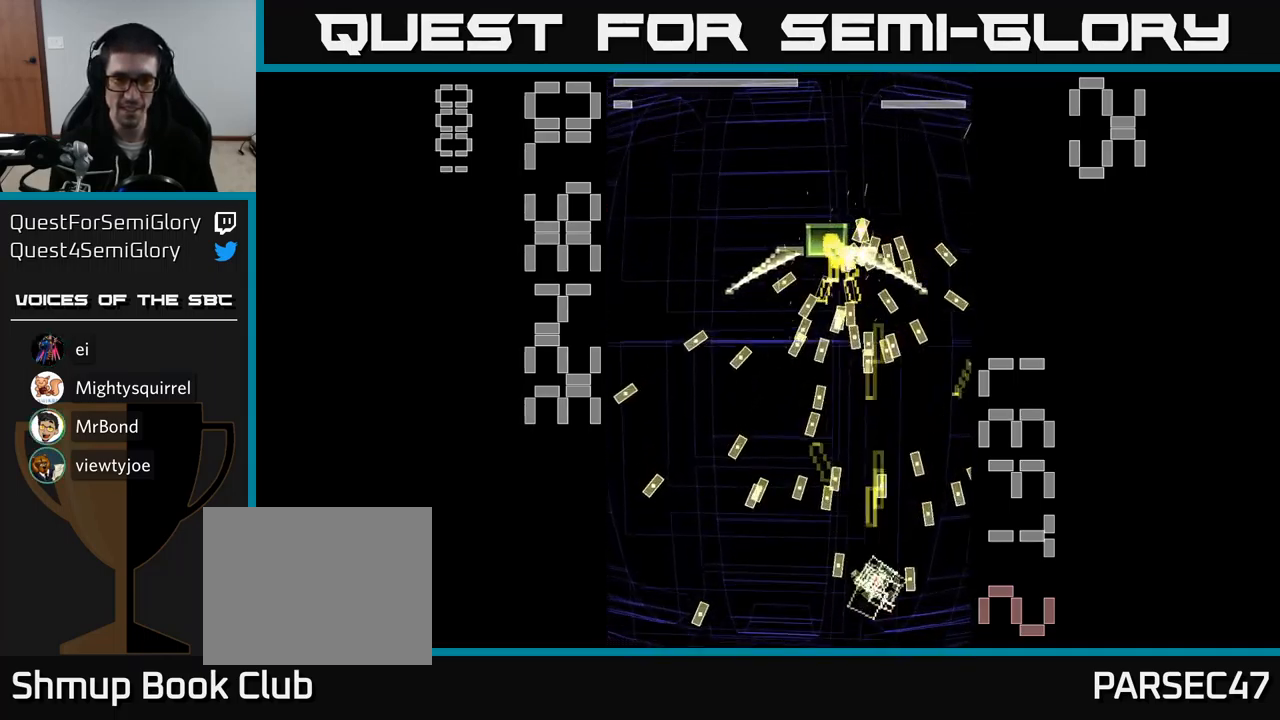
{"buttons": ["A", "X"], "events": [[17, "DPAD_UP", "down"], [217, "DPAD_UP", "up"], [350, "DPAD_LEFT", "down"], [417, "DPAD_LEFT", "up"]]}
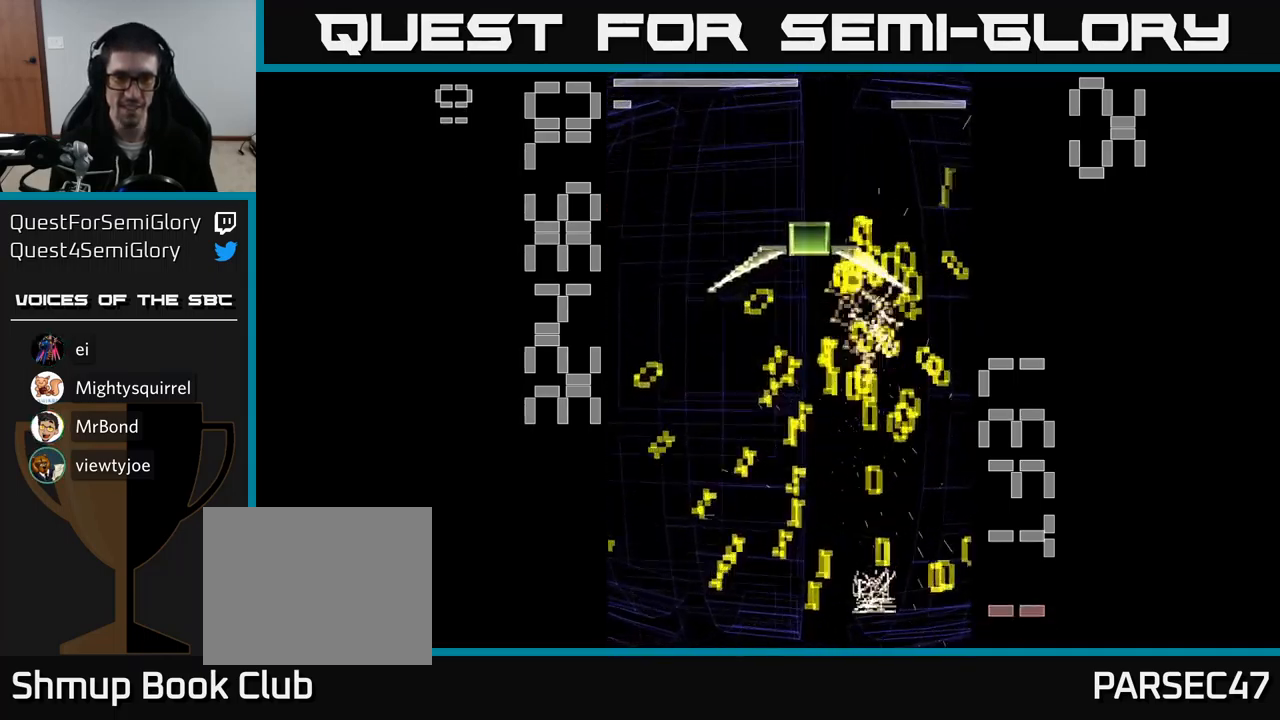
{"buttons": ["A", "DPAD_UP"], "events": [[67, "X", "up"], [467, "DPAD_UP", "down"]]}
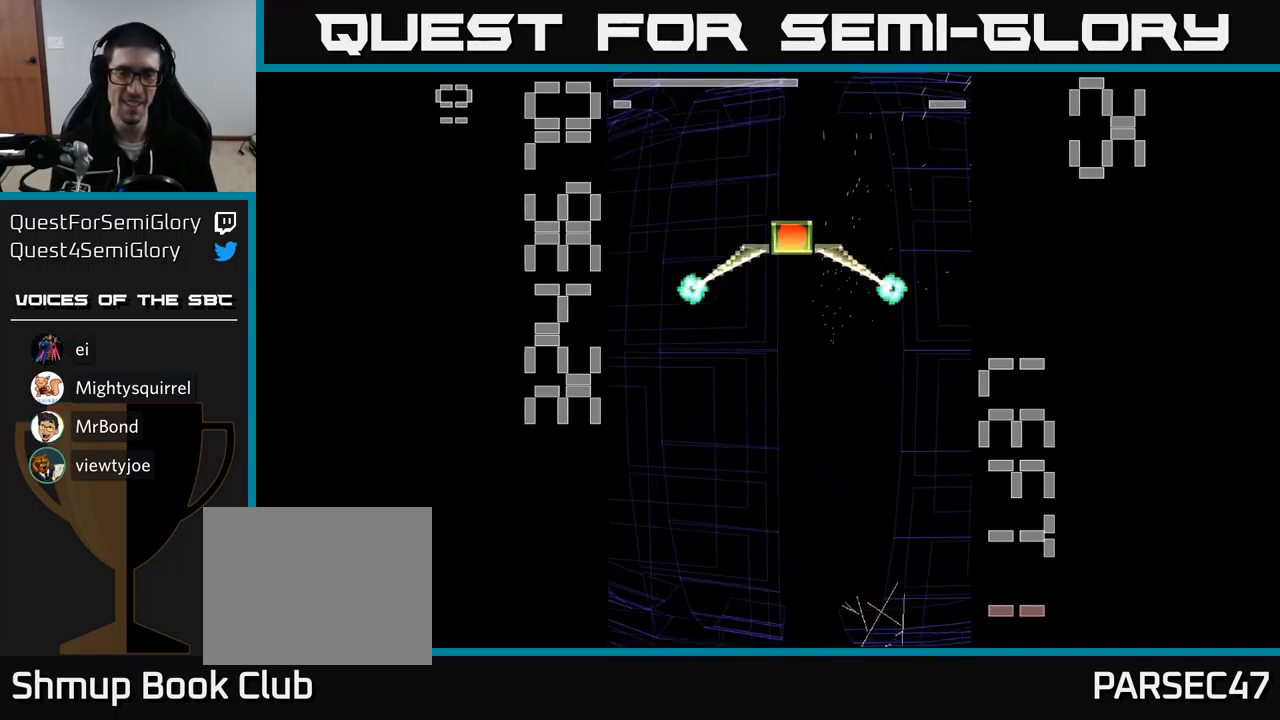
{"buttons": ["A", "DPAD_UP"], "events": [[100, "DPAD_UP", "up"], [384, "DPAD_RIGHT", "down"], [434, "DPAD_UP", "down"], [467, "DPAD_RIGHT", "up"]]}